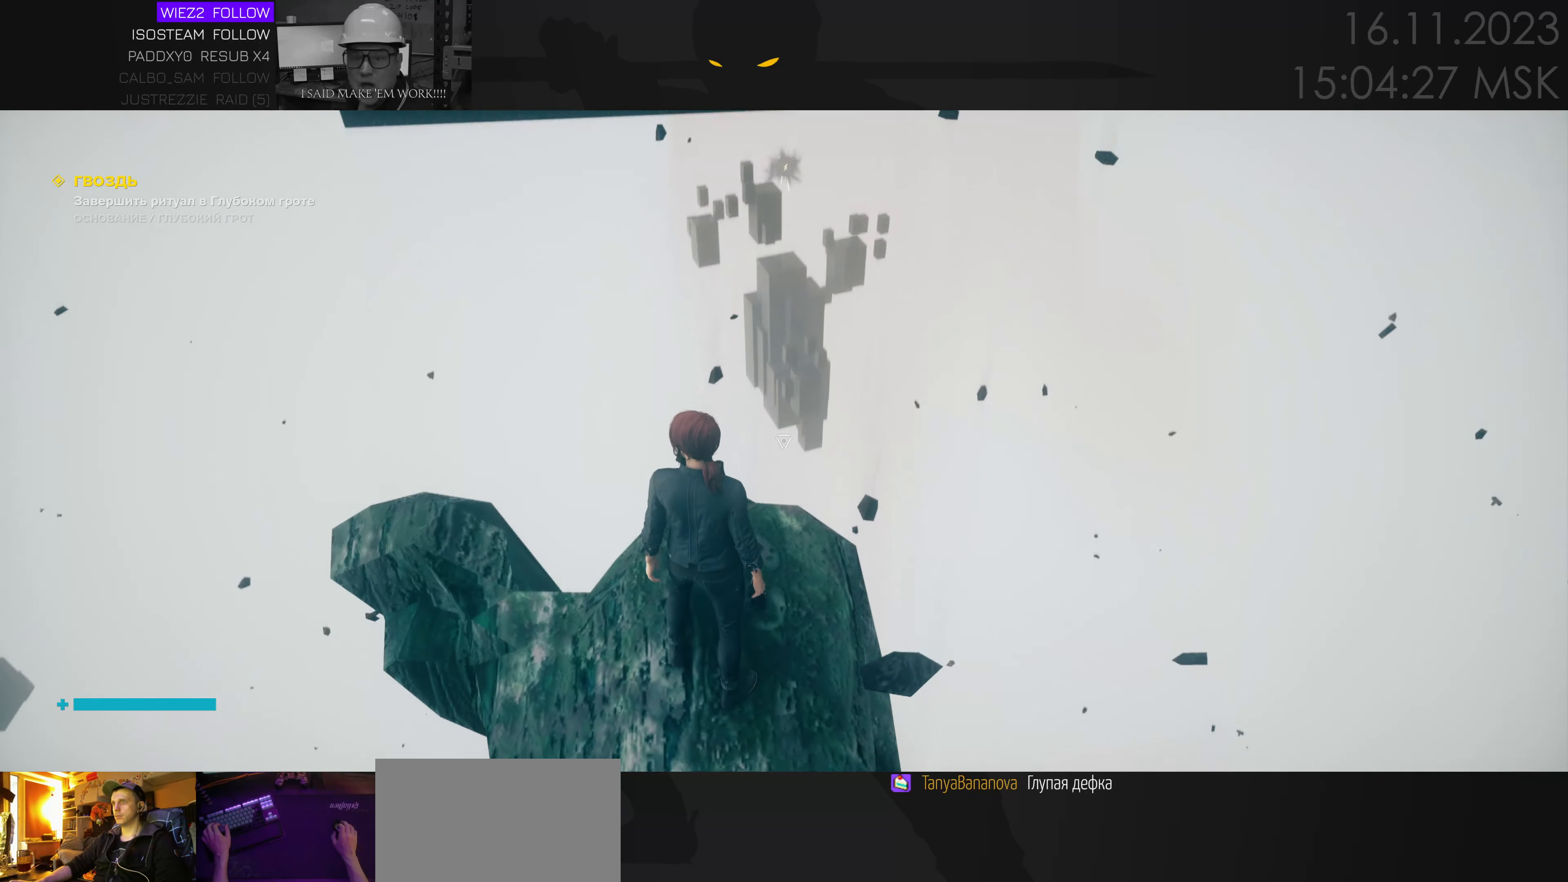
Gameplay with keyboard and mouse; each line is a JSON object with the keys and mouse buttons held at the frame after it. "events" lists presses ("down") and releases ("up") of "1", "2", "3", "4", "a", "alt", "c", "caps_lock", "ctrl", "d", "e", "f", "q", "r", "s", "shift", "space", "super", "tab", "tilde", "v", "w", "x", "z" and "mouse_wheel" between this image and that frame as [ms after this image, input, new state], when the widget could be followed in between. "mouse_wheel" = the "wheel" button of the "mouse" list. No other keys are recorded. "wheel" means that the mouse wheel is clicked or scrolled. Mouse movement is not recorded.
{"keys": [], "mouse": [], "events": [[150, "w", "down"], [283, "w", "up"]]}
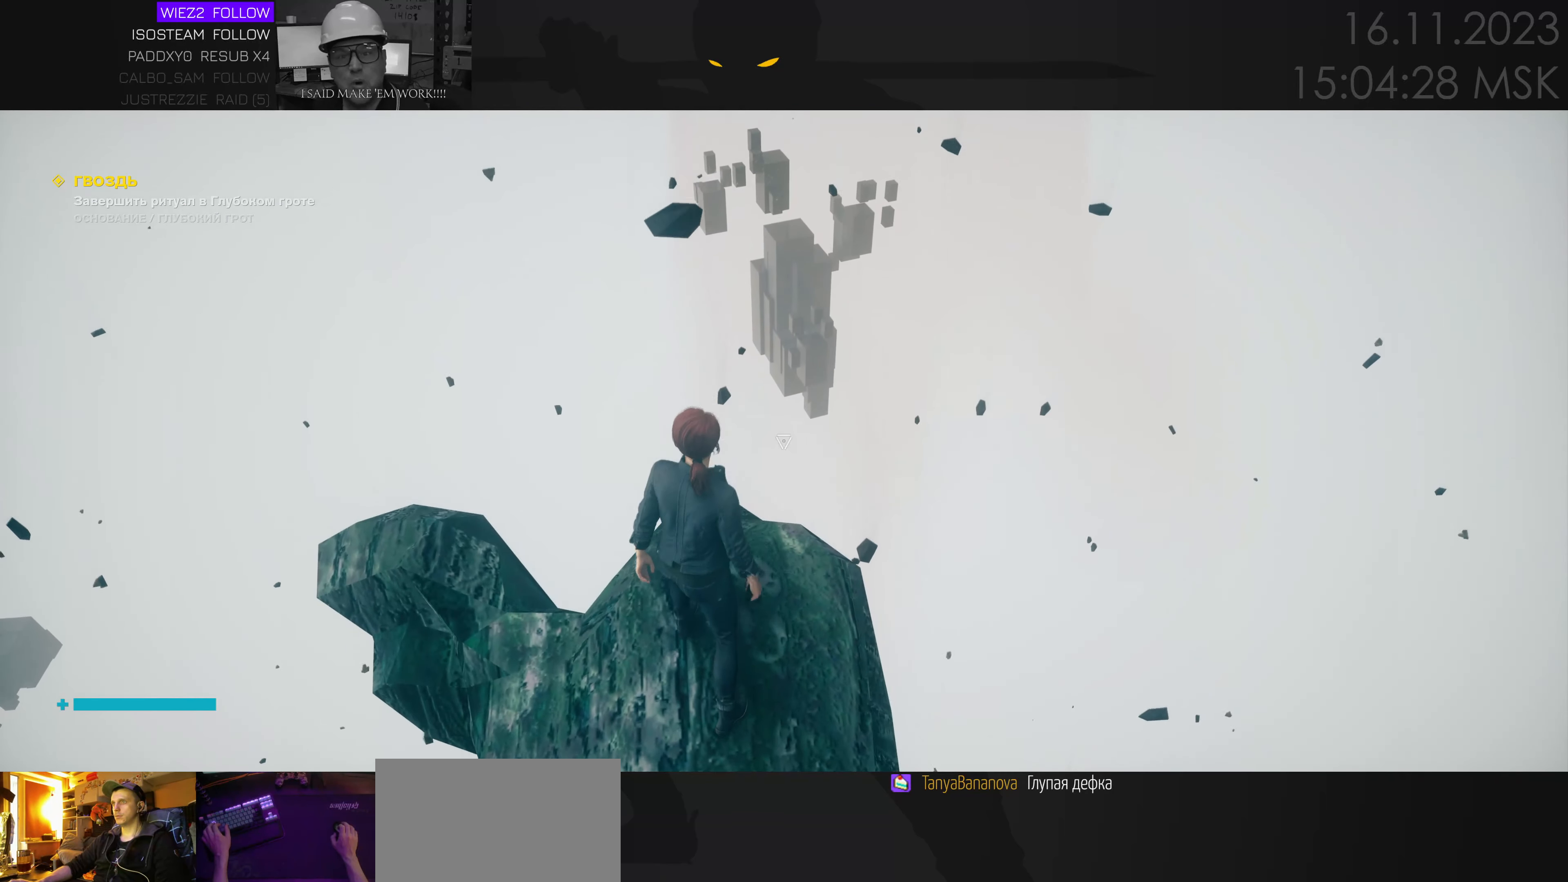
{"keys": [], "mouse": [], "events": []}
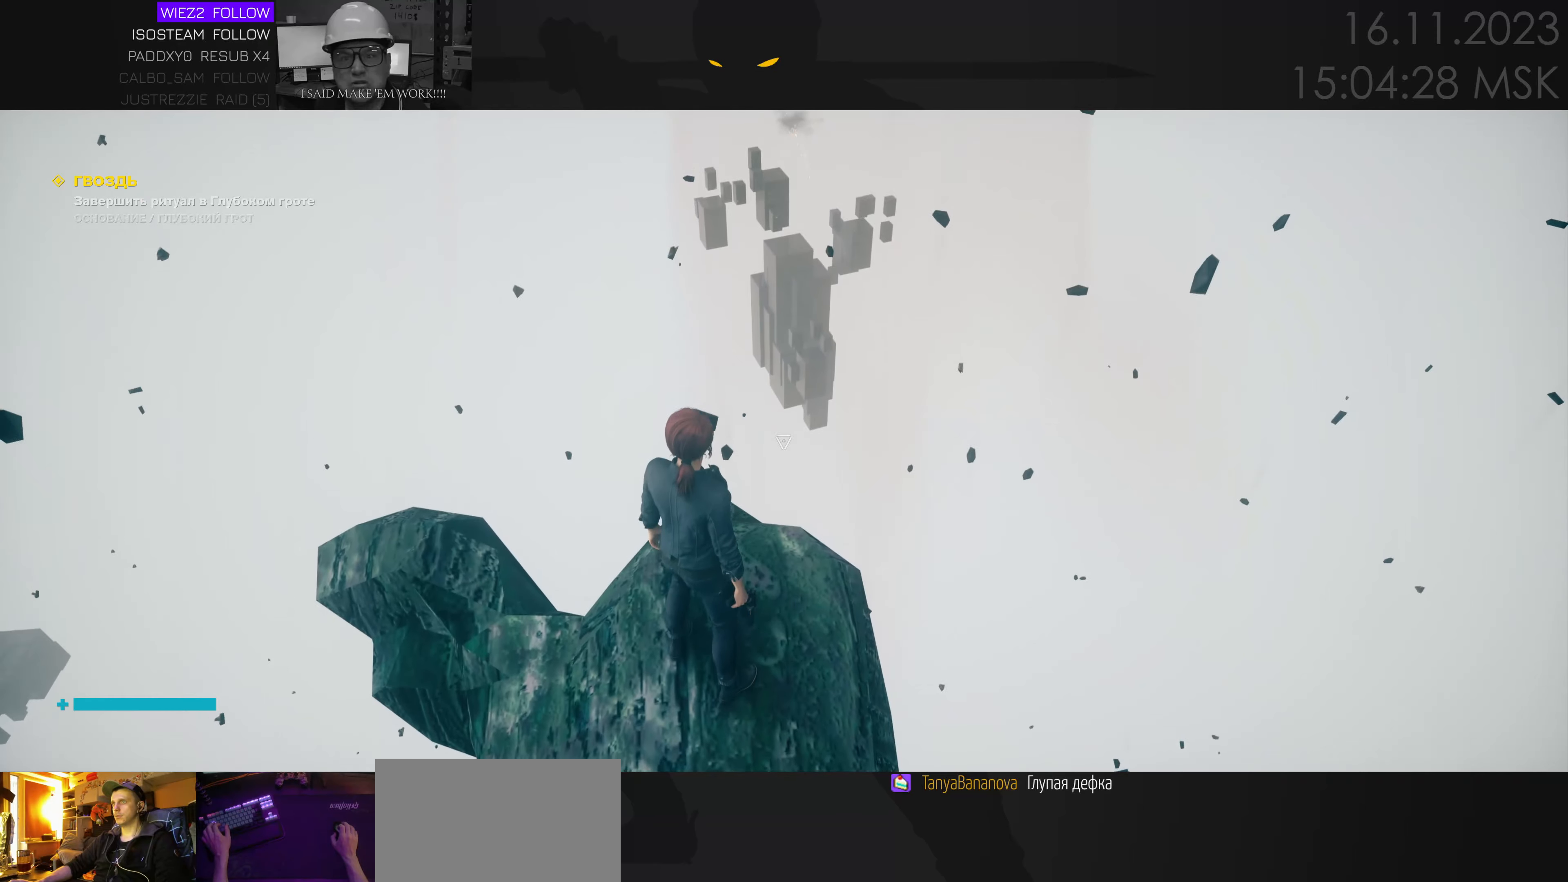
{"keys": [], "mouse": [], "events": []}
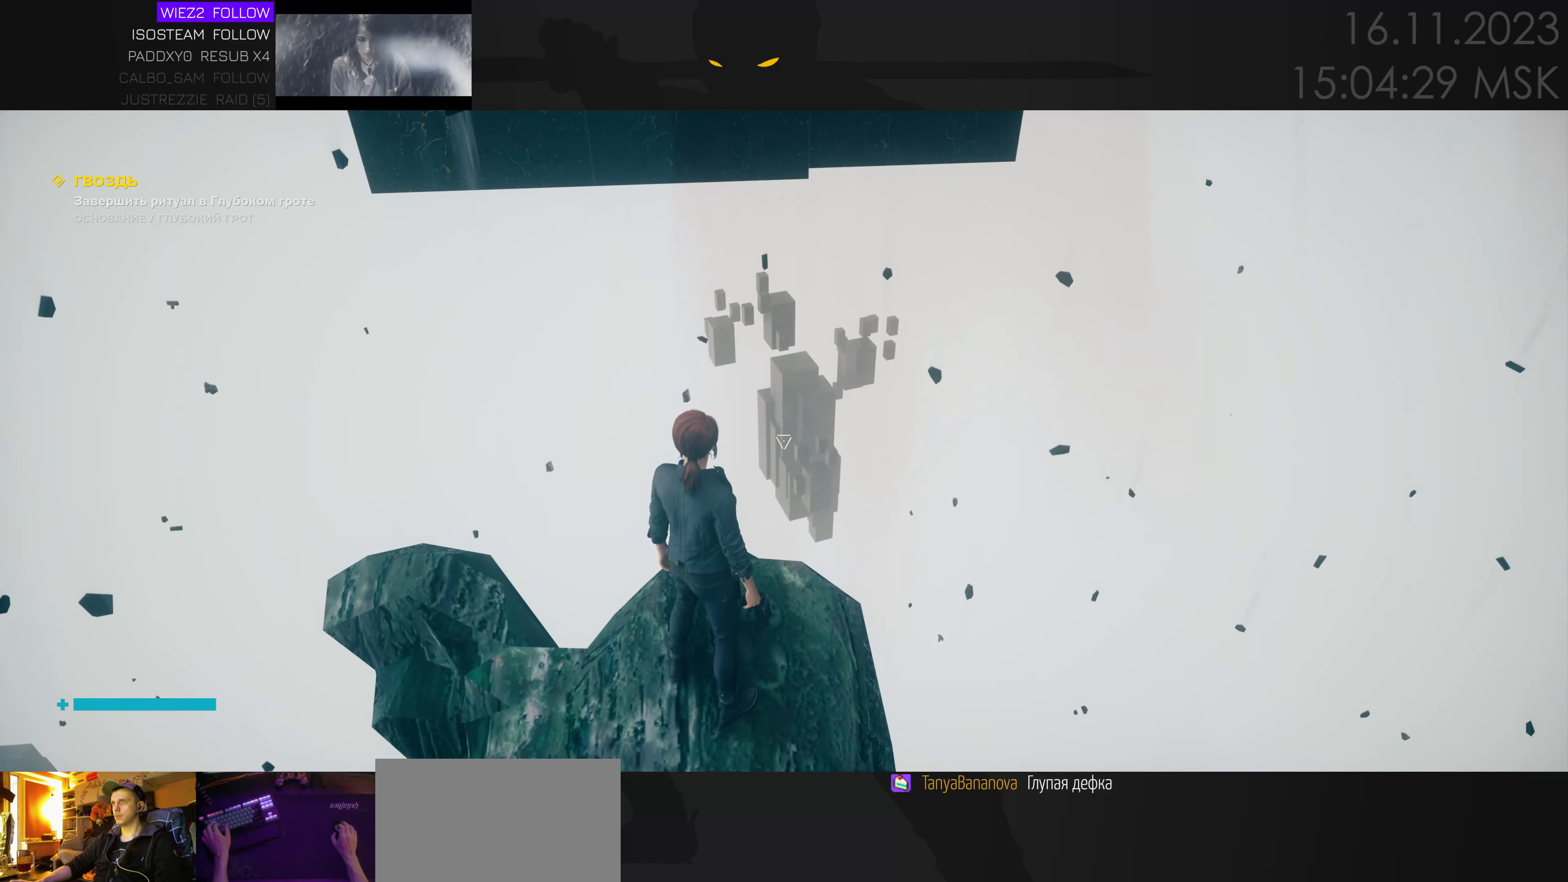
{"keys": [], "mouse": [], "events": []}
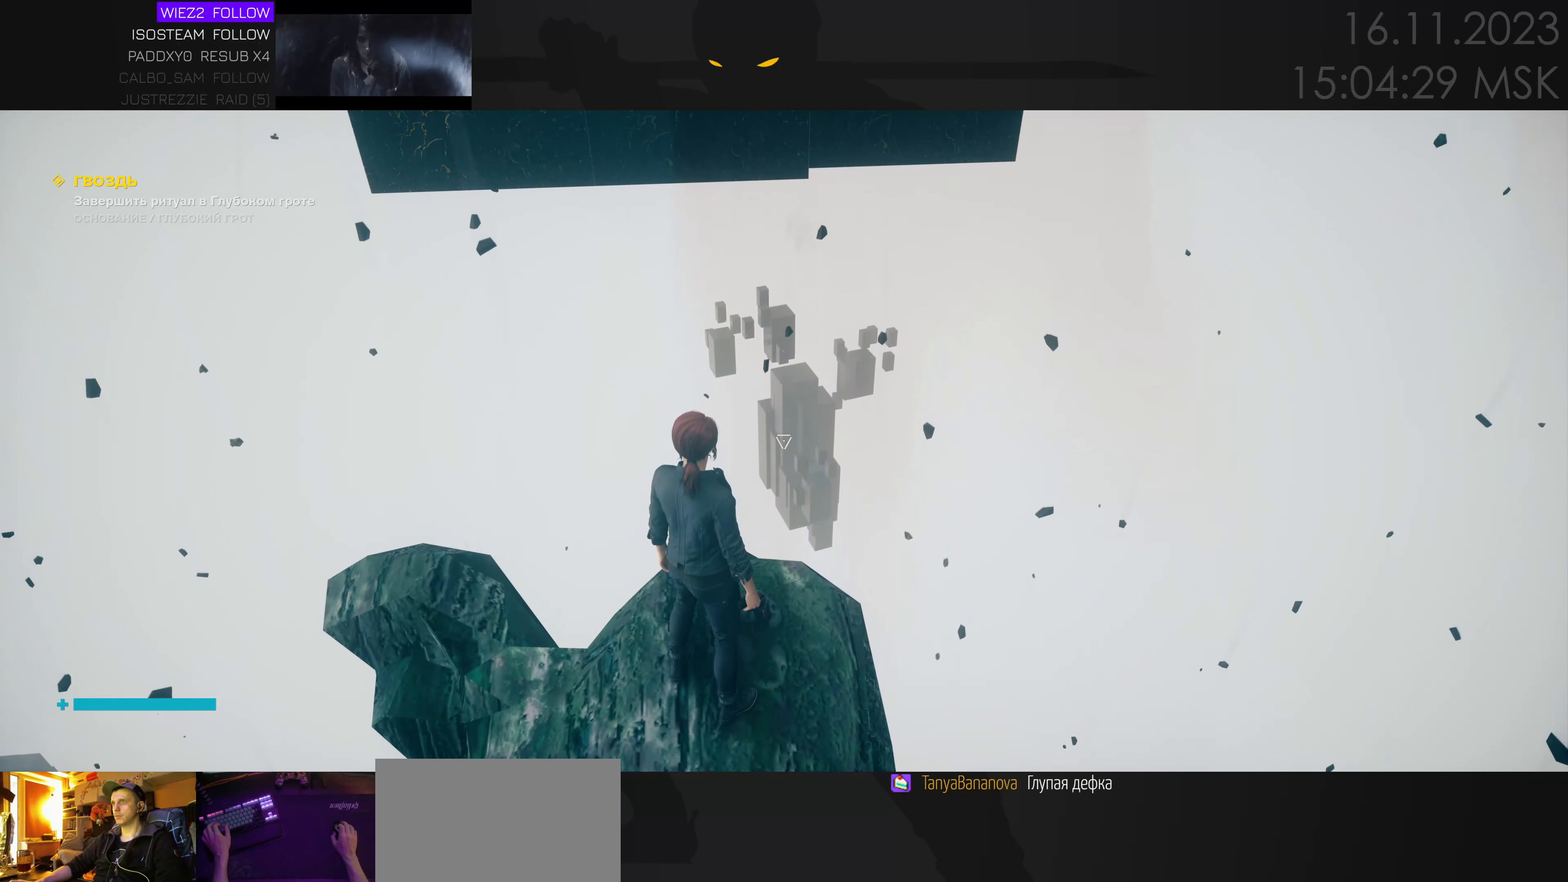
{"keys": [], "mouse": [], "events": []}
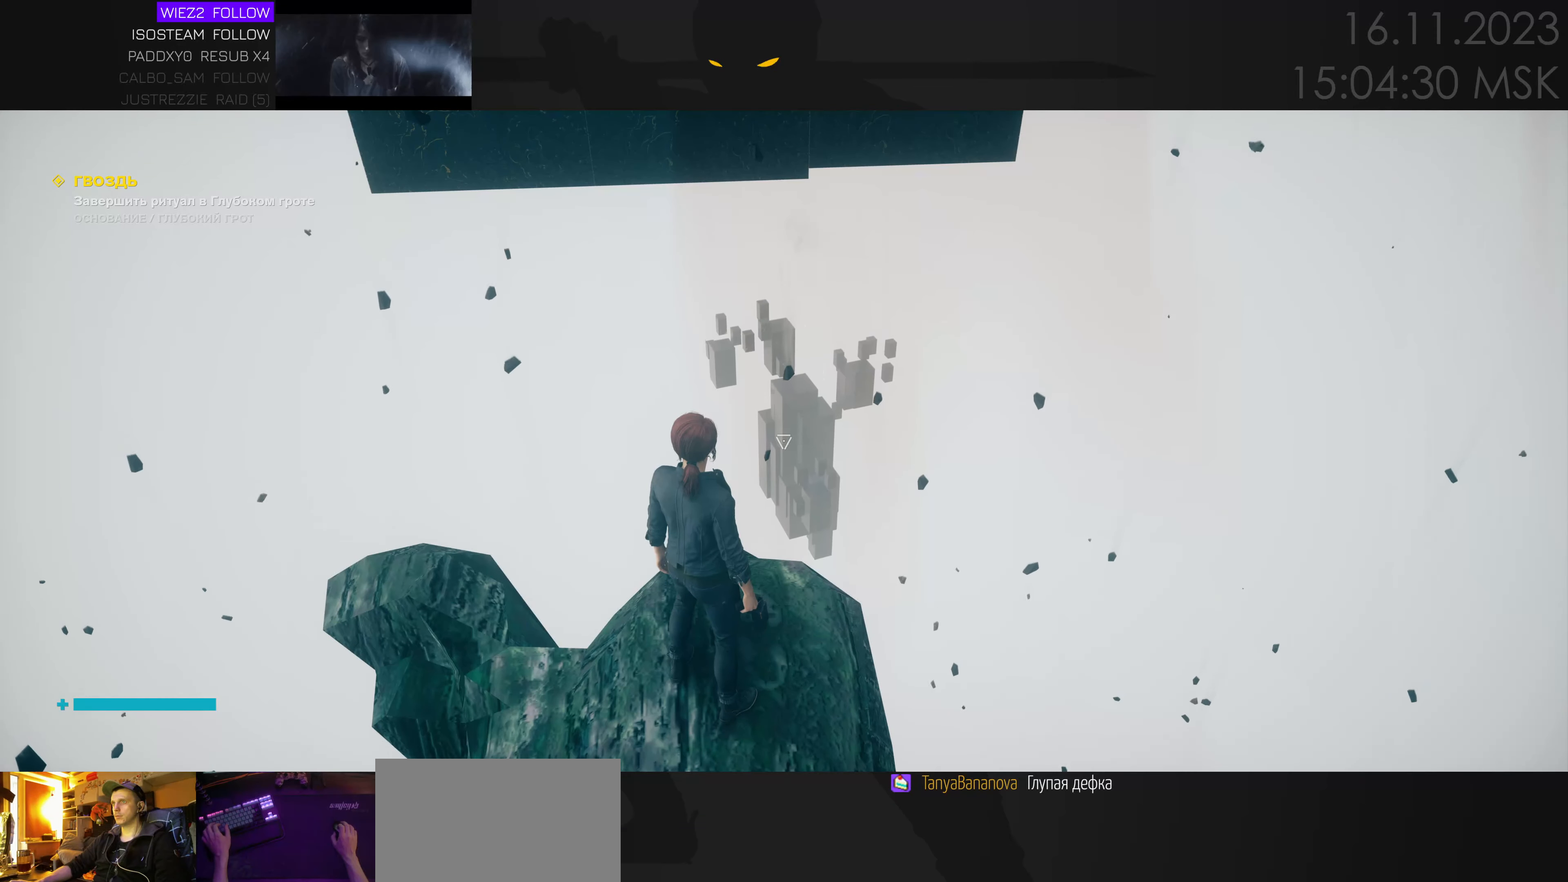
{"keys": [], "mouse": [], "events": []}
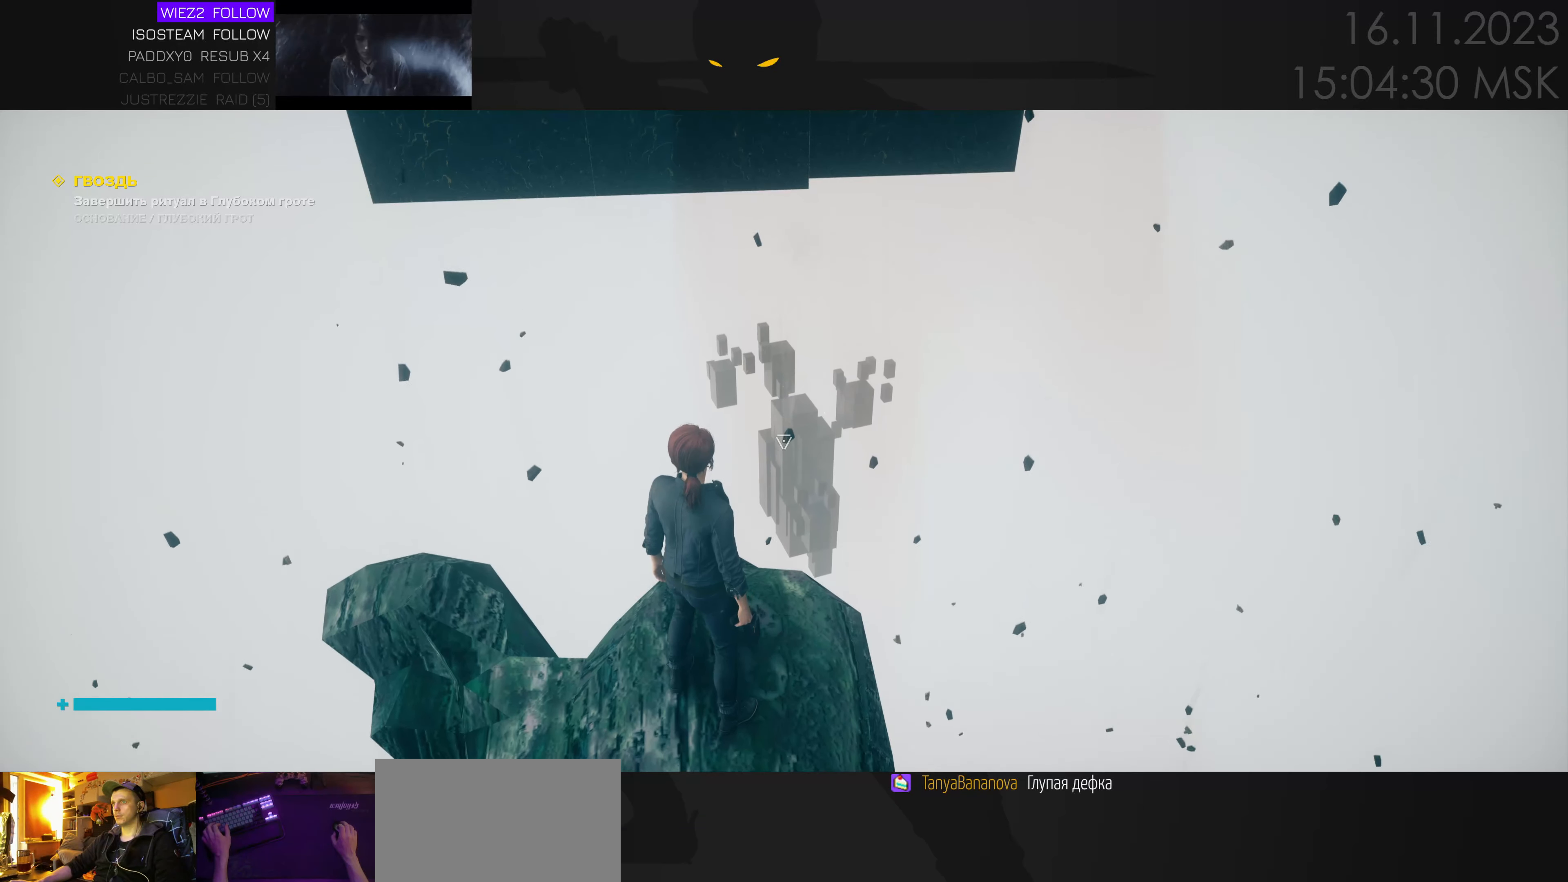
{"keys": [], "mouse": [], "events": []}
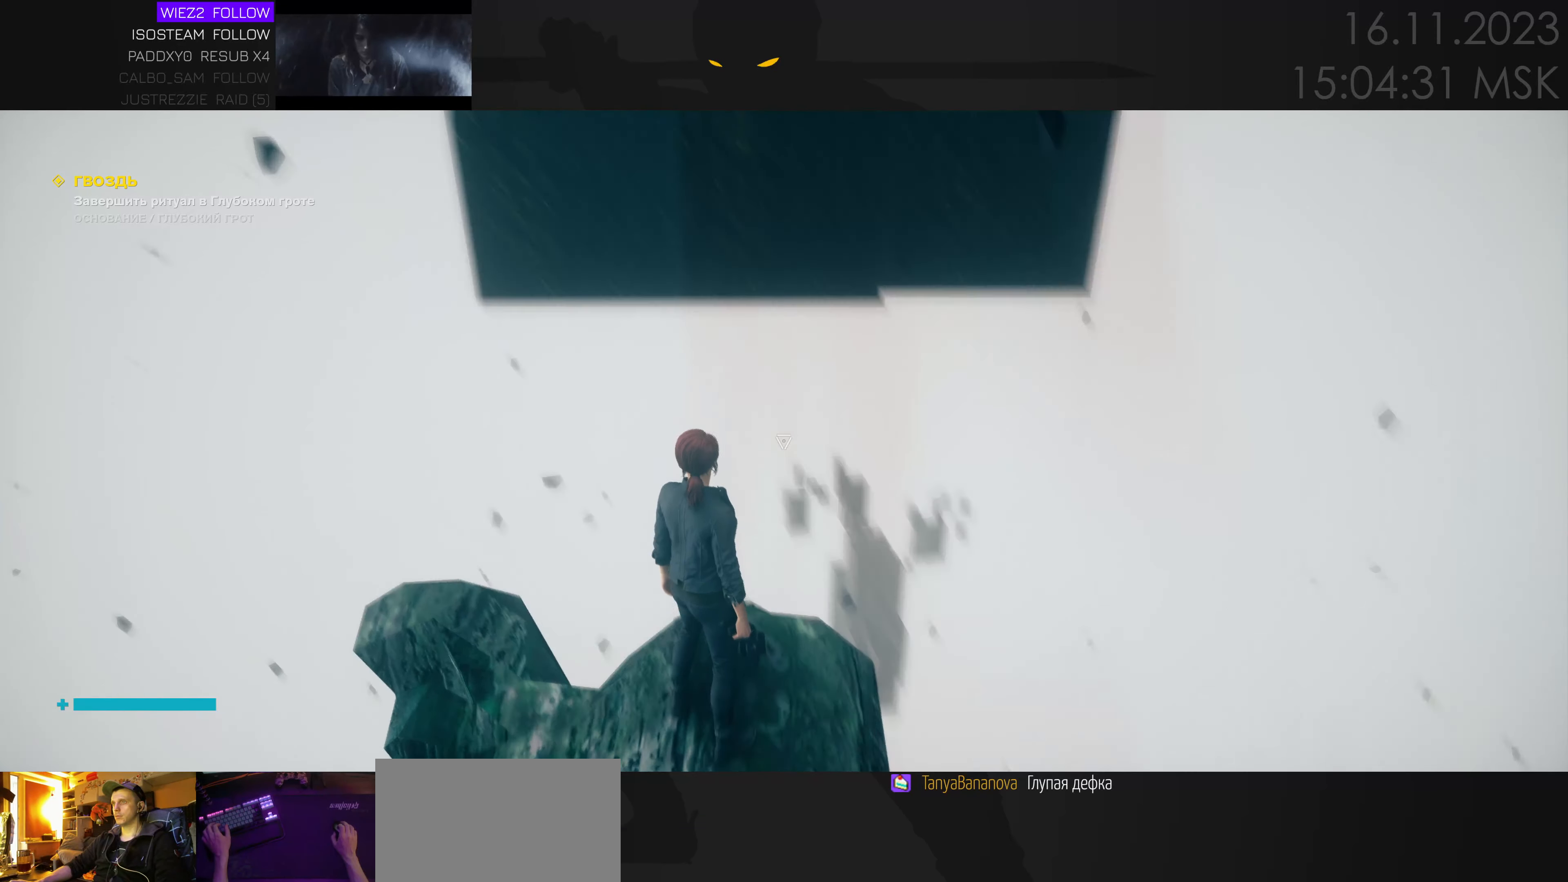
{"keys": [], "mouse": [], "events": []}
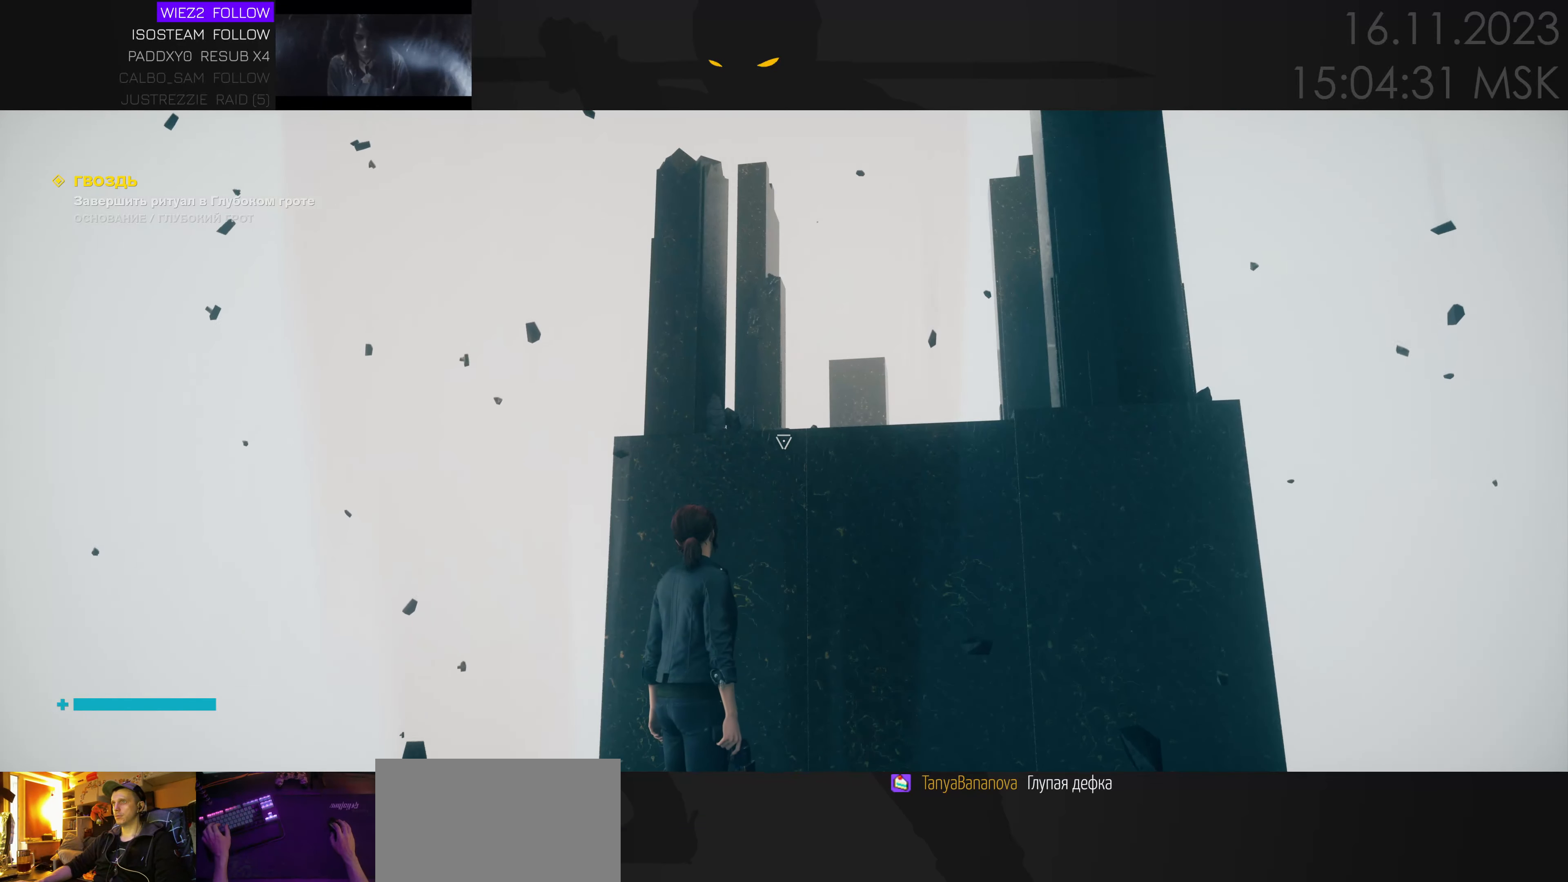
{"keys": [], "mouse": [], "events": []}
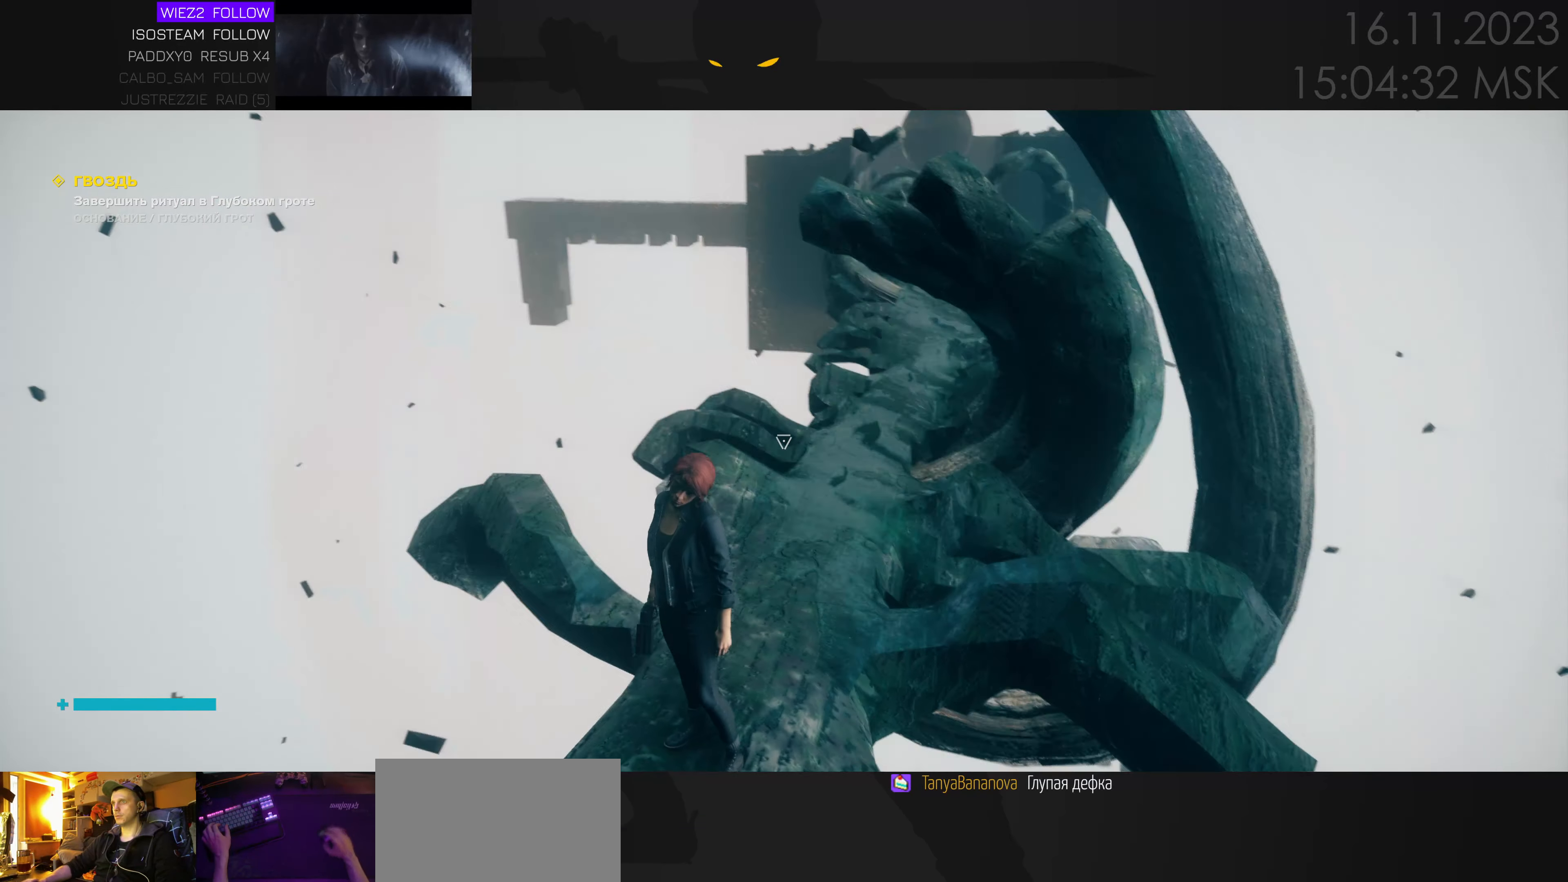
{"keys": [], "mouse": [], "events": []}
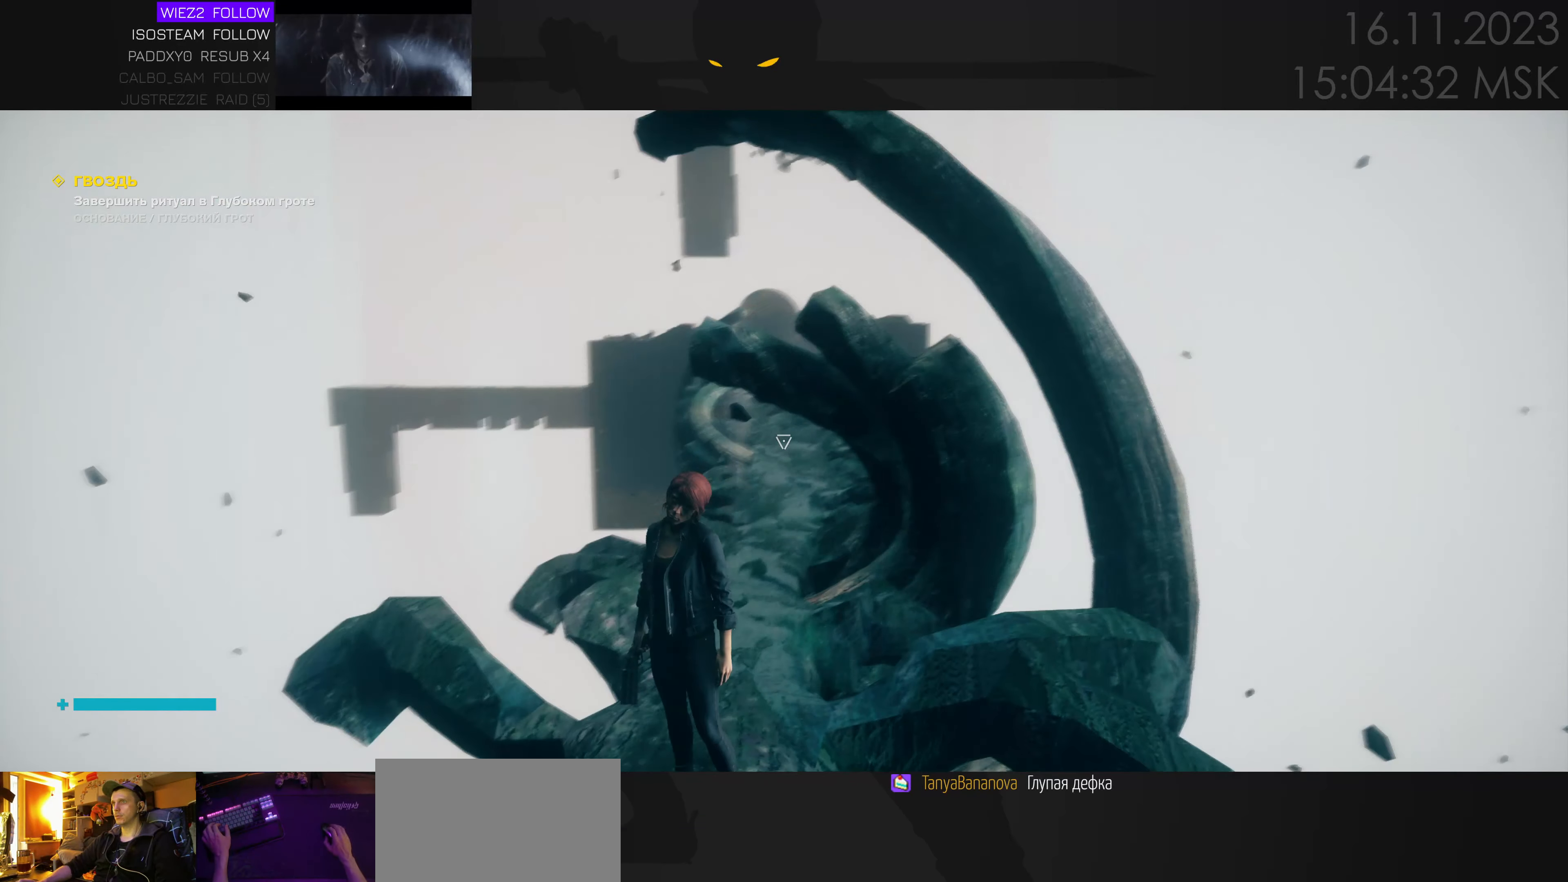
{"keys": ["w"], "mouse": [], "events": [[150, "w", "down"], [200, "a", "down"], [400, "a", "up"]]}
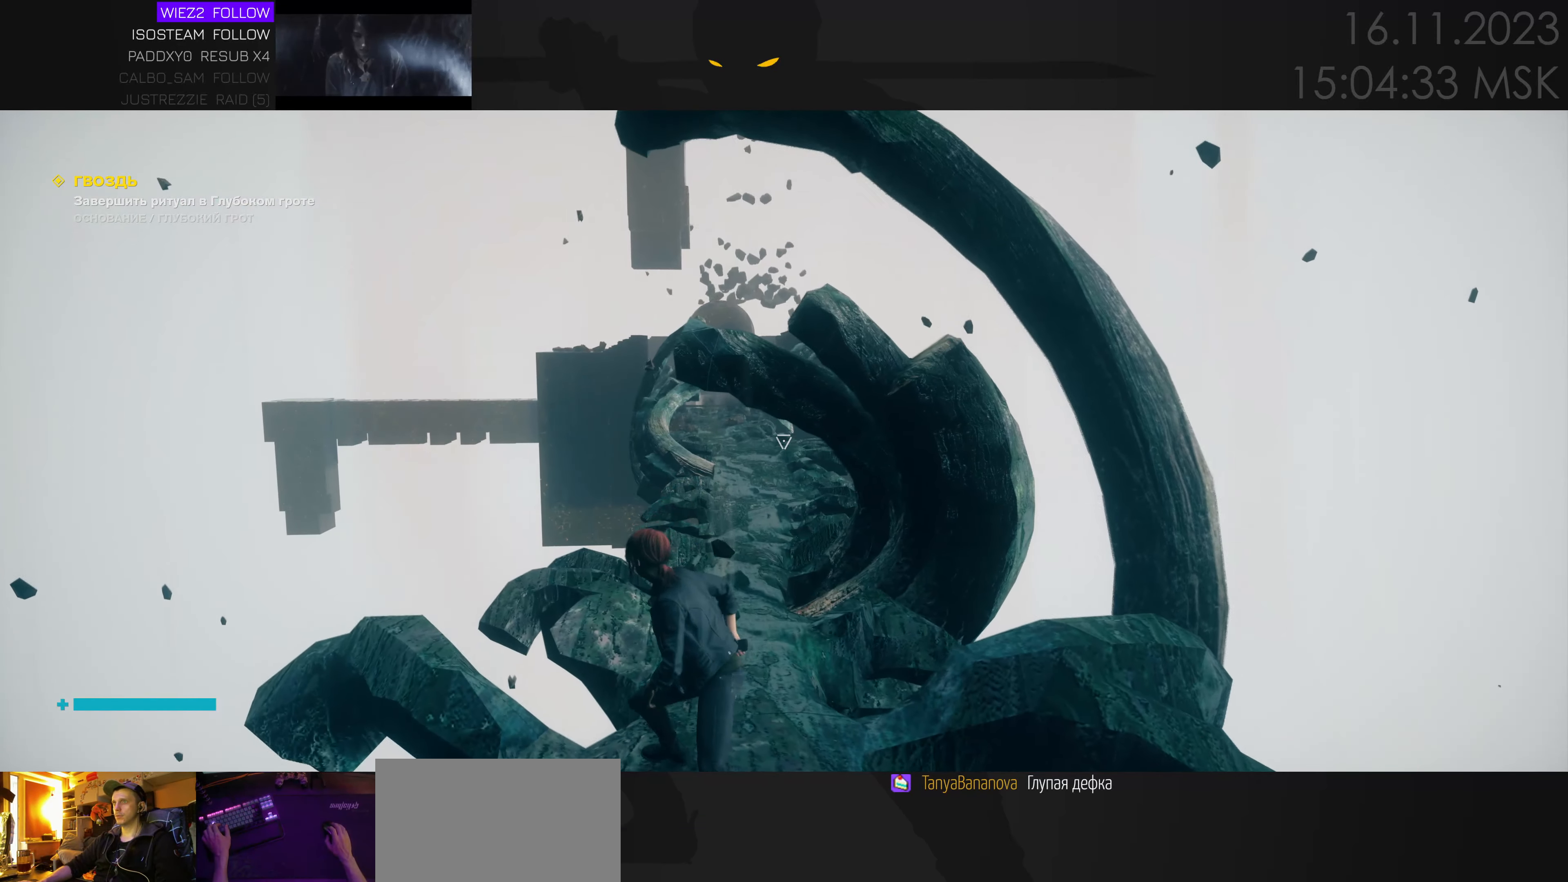
{"keys": ["a", "w"], "mouse": [], "events": [[434, "a", "down"]]}
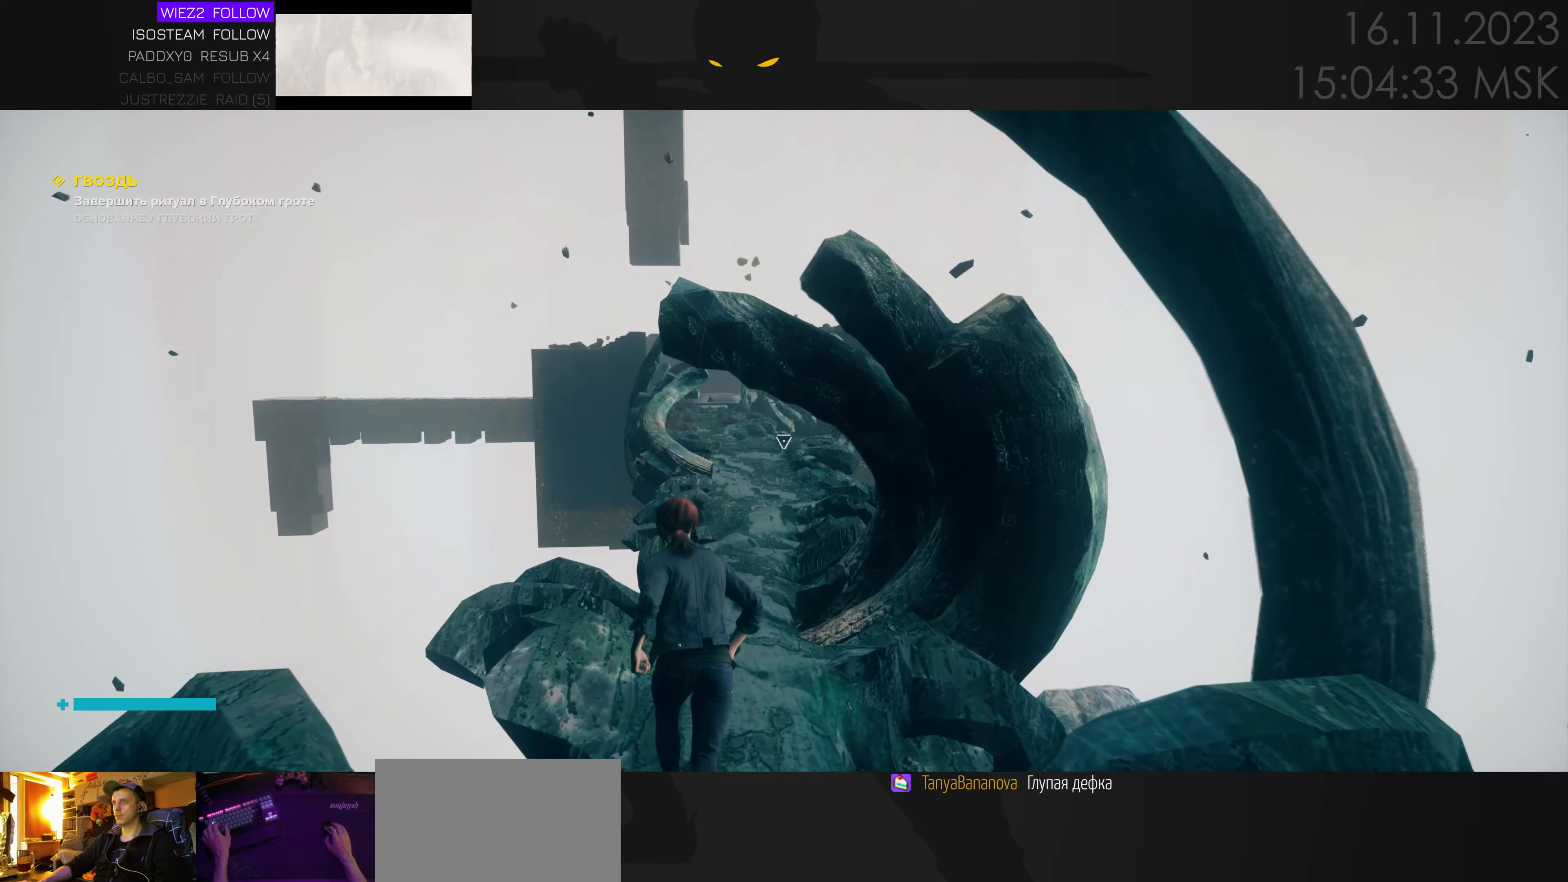
{"keys": [], "mouse": [], "events": [[66, "a", "up"], [333, "w", "up"]]}
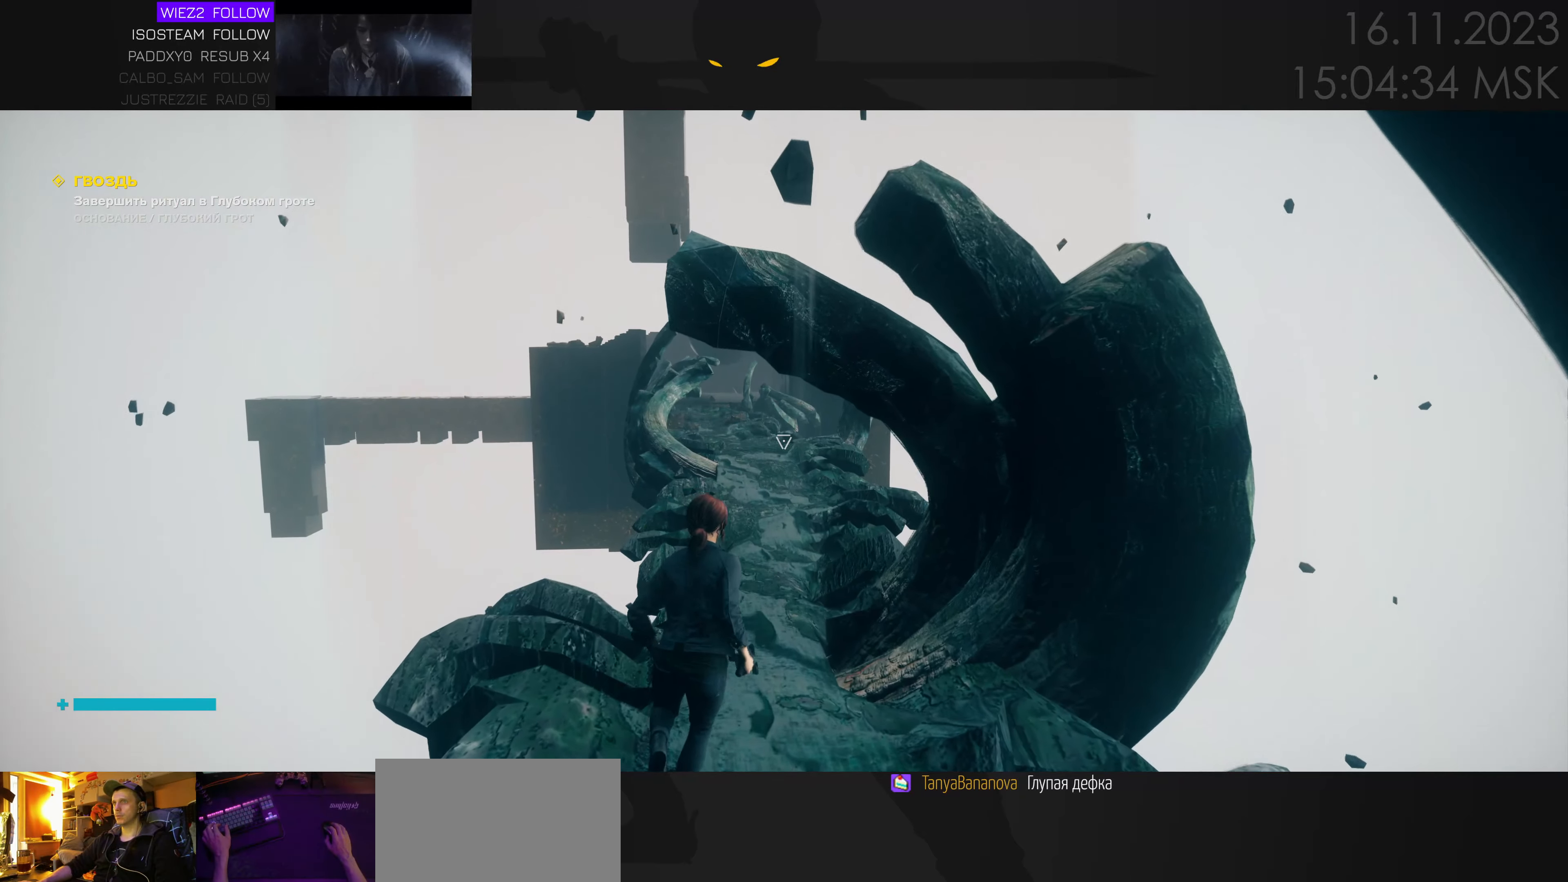
{"keys": [], "mouse": [], "events": []}
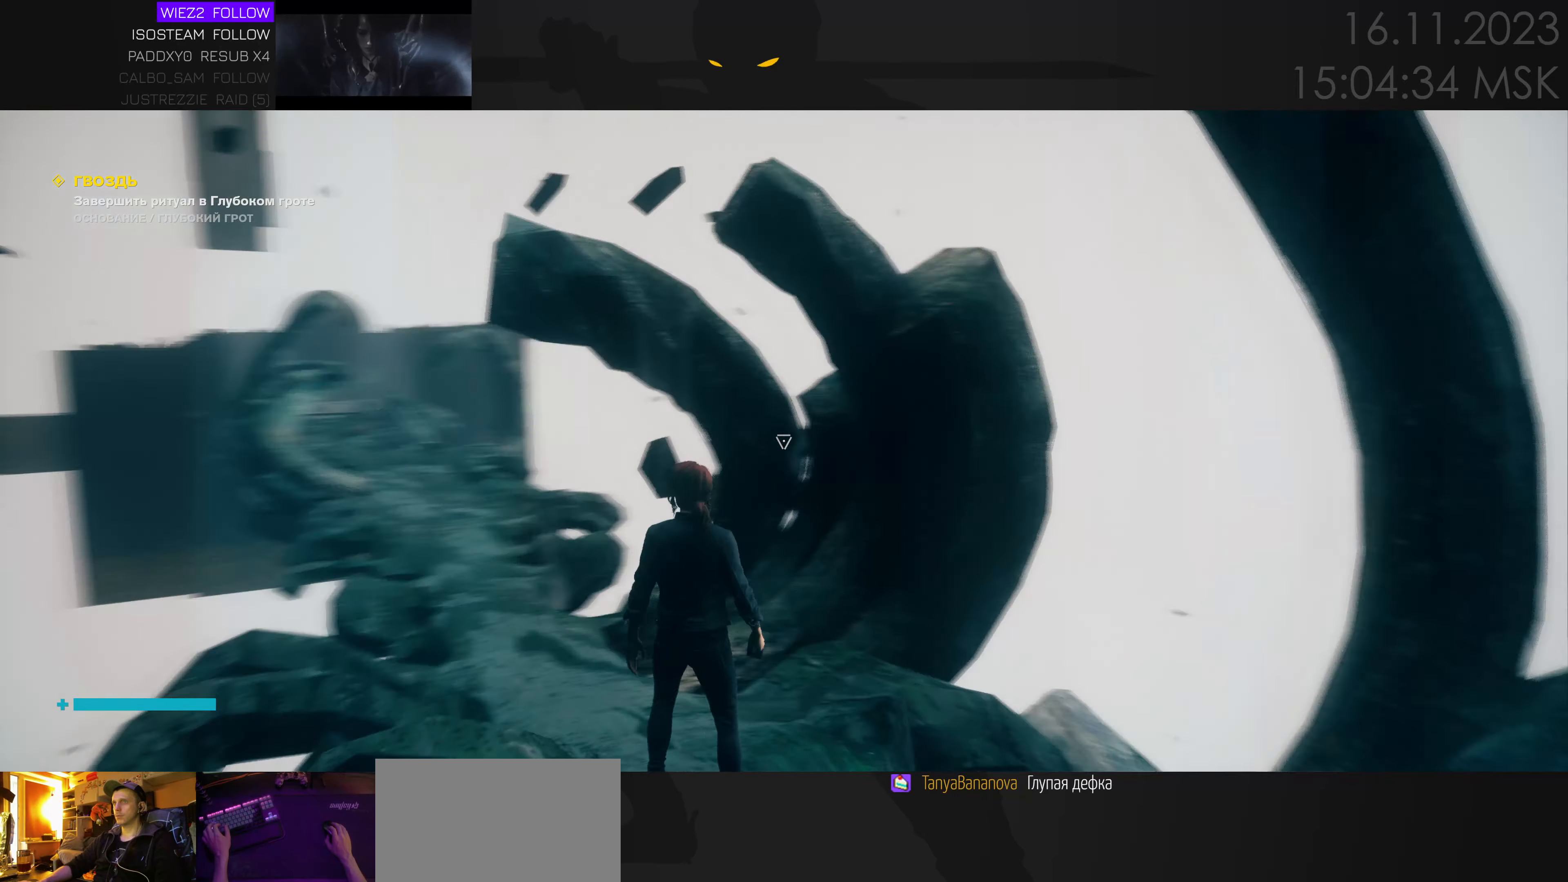
{"keys": ["d", "w"], "mouse": [], "events": [[33, "d", "down"], [83, "w", "down"], [216, "d", "up"], [350, "d", "down"]]}
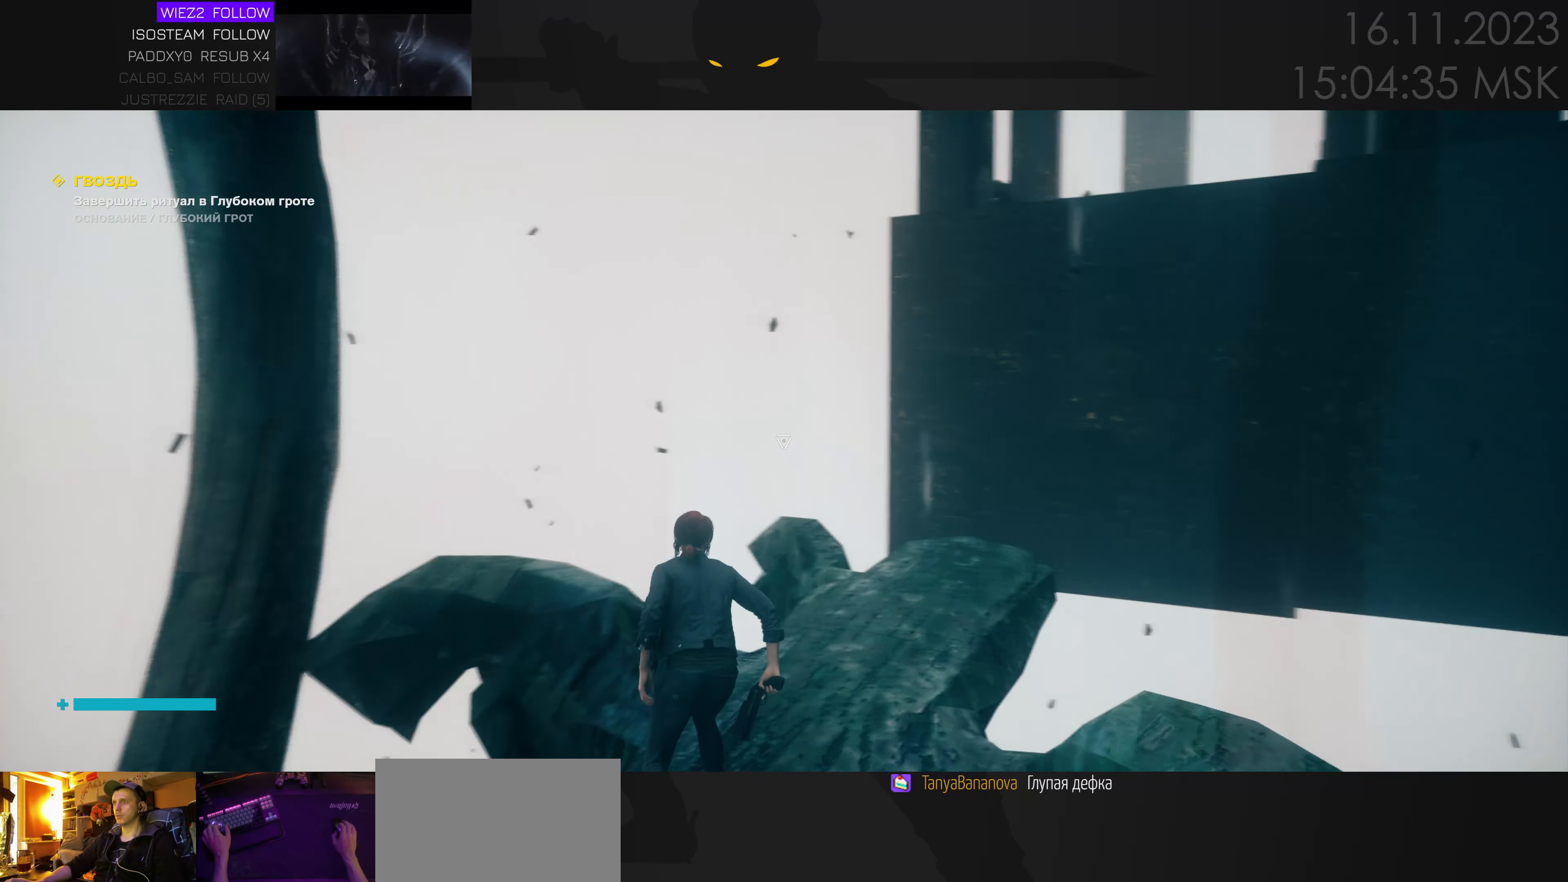
{"keys": ["w"], "mouse": [], "events": [[100, "d", "up"]]}
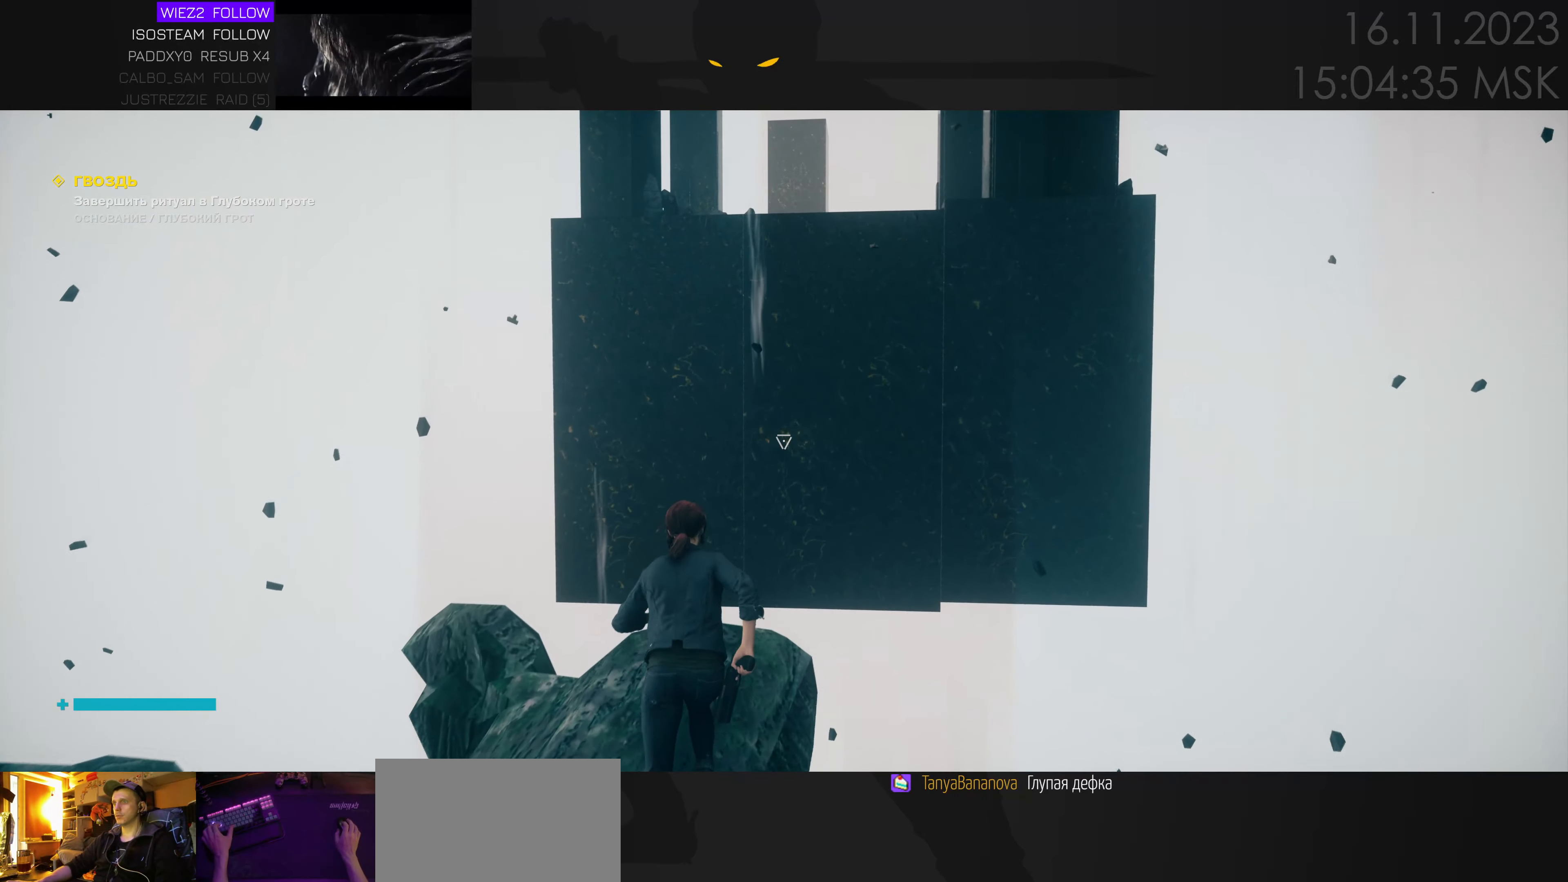
{"keys": ["space", "w"], "mouse": [], "events": [[350, "space", "down"]]}